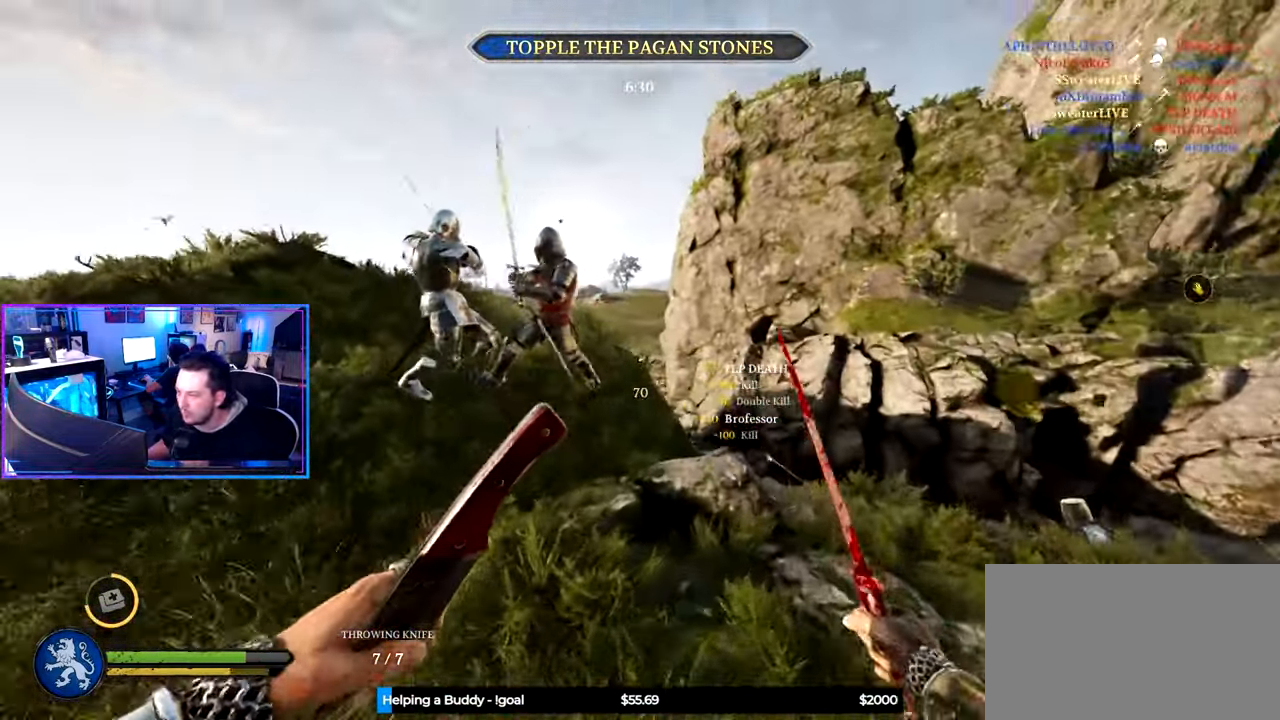
Gameplay with keyboard and mouse; each line is a JSON object with the keys and mouse buttons held at the frame after it. "events" lists presses ("down") and releases ("up") of "1", "2", "3", "4", "5", "a", "alt", "c", "caps_lock", "ctrl", "d", "e", "f", "g", "q", "r", "s", "shift", "space", "t", "tab", "v", "w", "x", "z" and "mouse_wheel" between this image and that frame as [ms after this image, input, new state], when the widget could be followed in between. "mouse_wheel" = the "wheel" button of the "mouse" list. No other keys are recorded. "wheel" means that the mouse wheel is clicked or scrolled. "mouse_move" is the direction in which the mouse moves at that frame (one of eight, or "still"), when it could be read.
{"keys": ["d", "shift", "w"], "mouse": [], "mouse_move": "left", "events": [[50, "q", "up"]]}
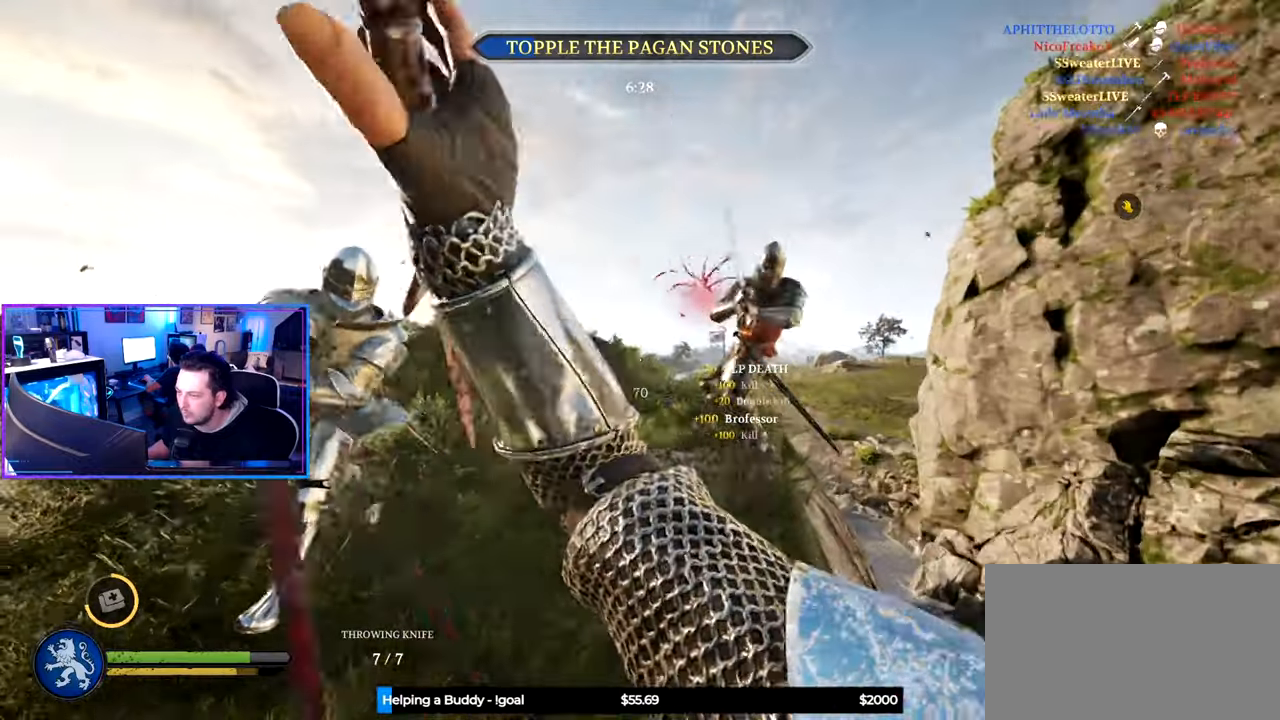
{"keys": ["shift", "w"], "mouse": [], "mouse_move": "left", "events": [[250, "d", "up"]]}
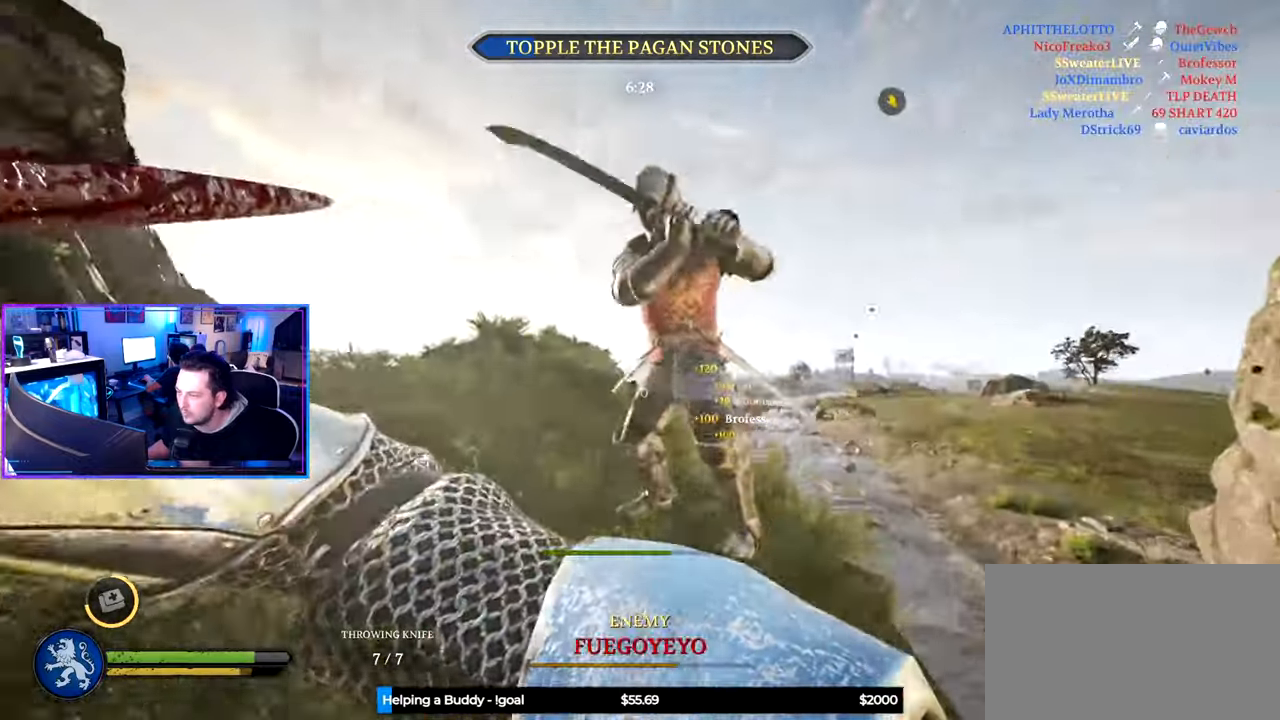
{"keys": ["d", "shift", "w"], "mouse": ["wheel"], "mouse_move": "left", "events": [[34, "a", "down"], [134, "a", "up"], [367, "d", "down"], [467, "mouse_wheel", "down"]]}
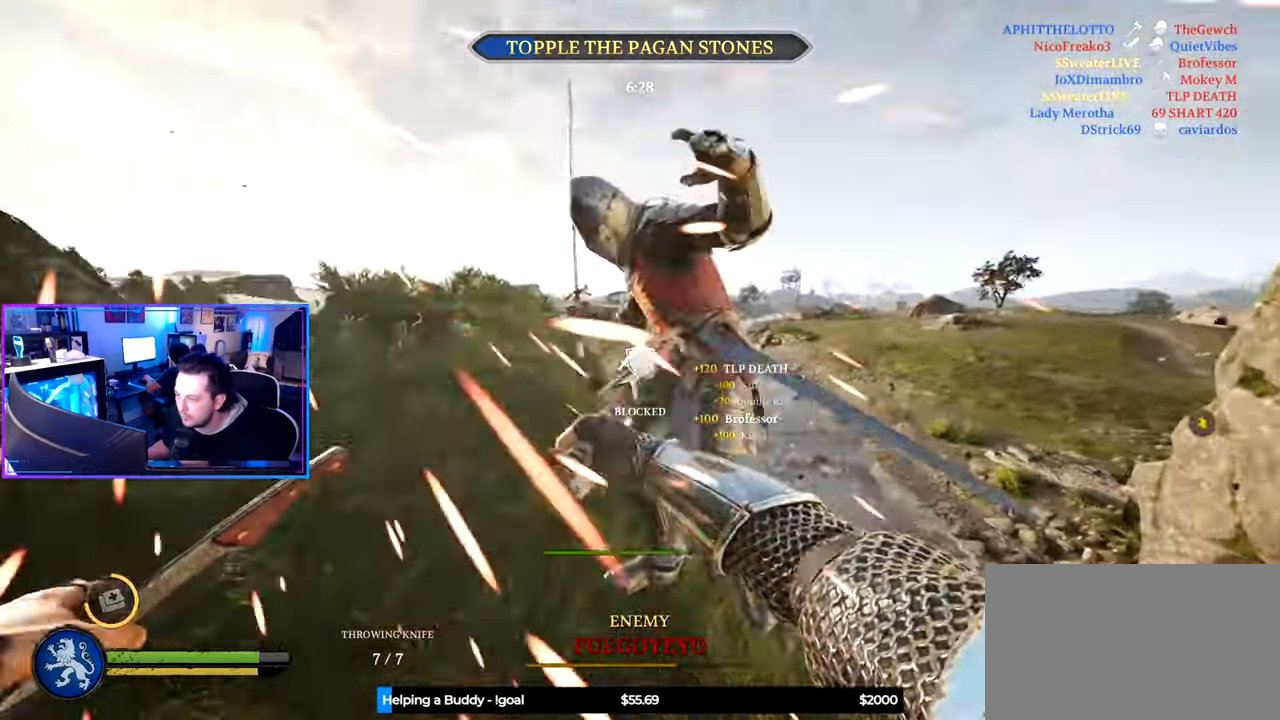
{"keys": ["d", "shift", "w"], "mouse": ["wheel"], "mouse_move": "right", "events": [[50, "mouse_wheel", "up"], [100, "d", "up"], [150, "a", "down"], [250, "mouse_wheel", "down"], [334, "mouse_wheel", "up"], [434, "a", "up"], [434, "d", "down"], [484, "mouse_wheel", "down"]]}
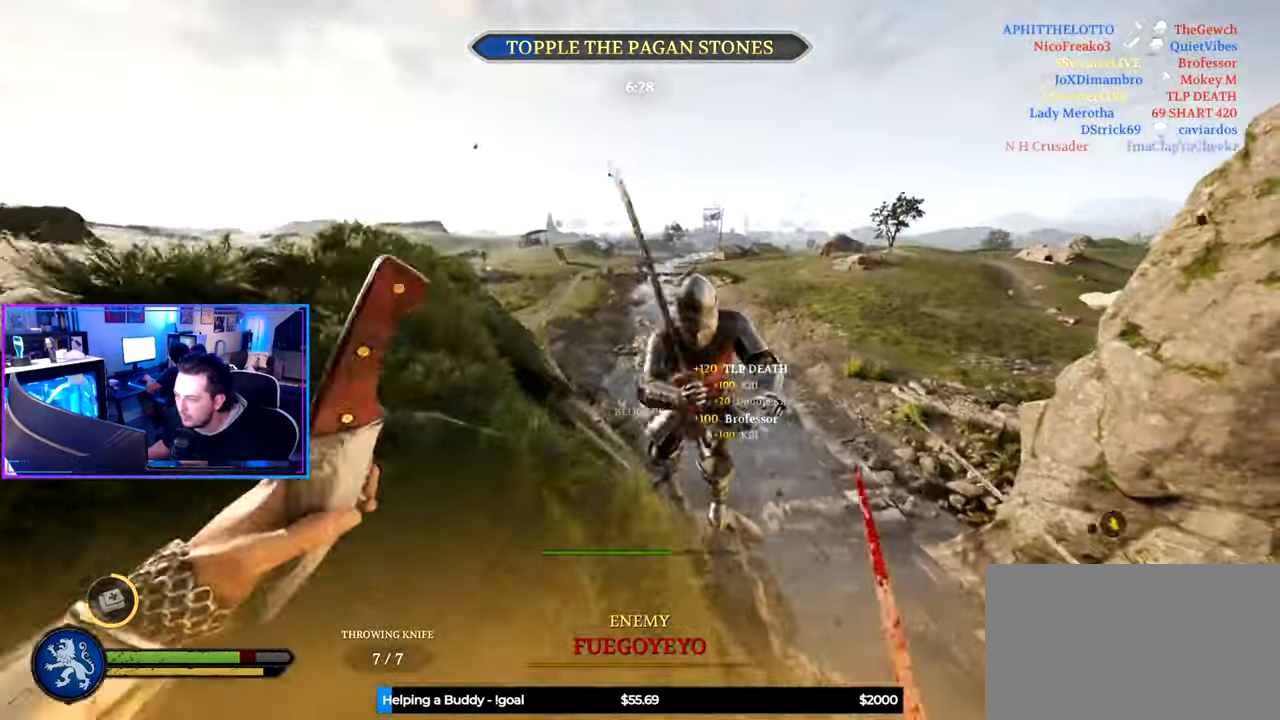
{"keys": ["a"], "mouse": [], "mouse_move": "down-left", "events": [[117, "mouse_wheel", "up"], [250, "d", "up"], [300, "a", "down"], [450, "shift", "up"], [500, "w", "up"]]}
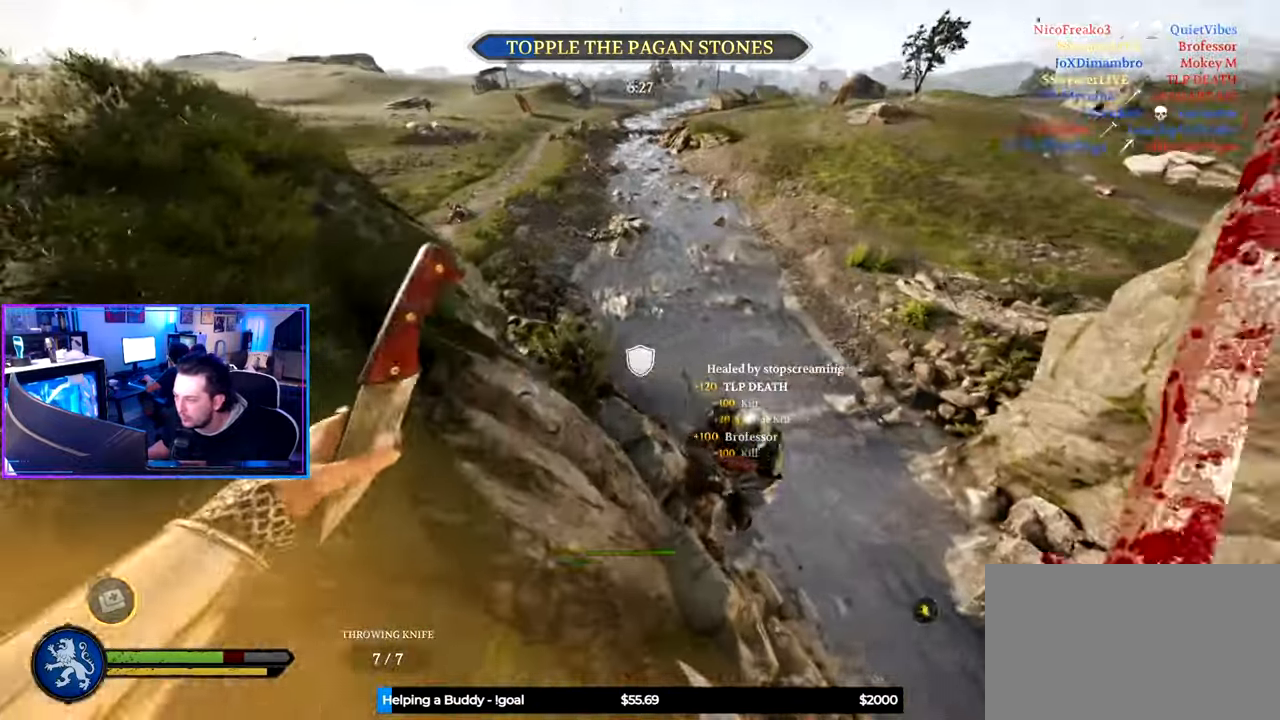
{"keys": ["a", "shift", "w"], "mouse": [], "mouse_move": "right", "events": [[184, "w", "down"], [267, "shift", "down"]]}
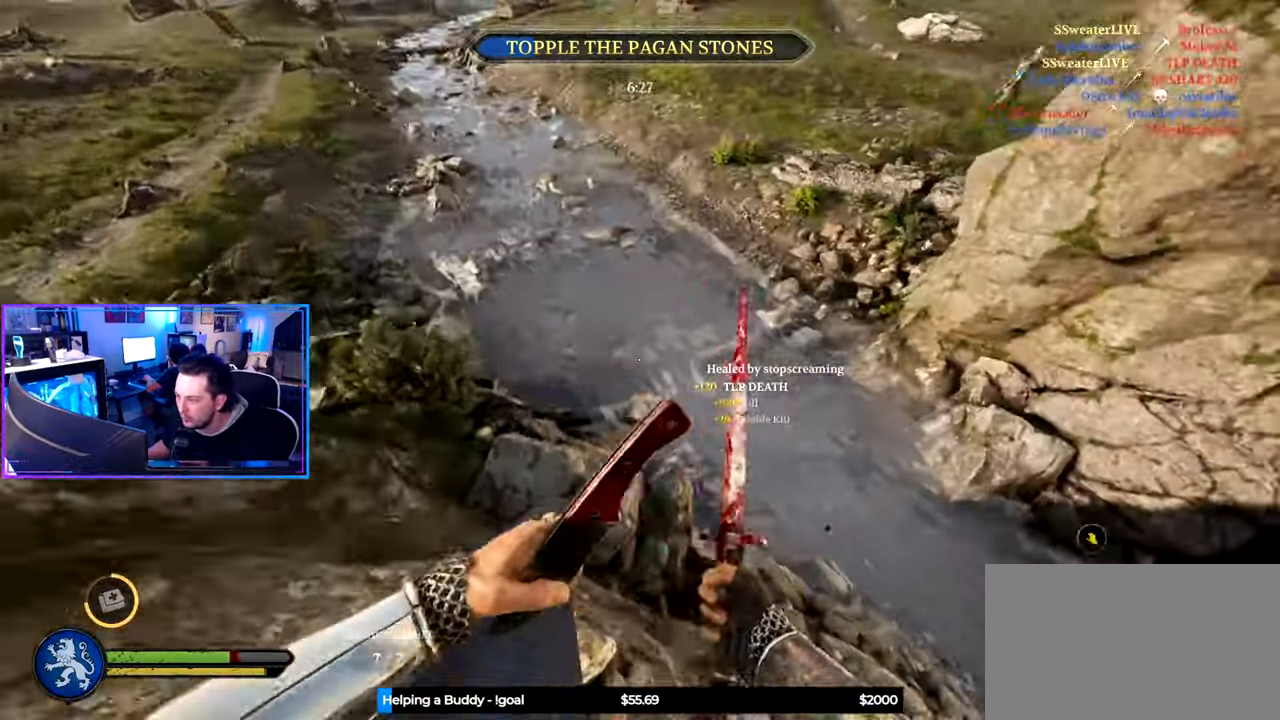
{"keys": ["a", "shift", "w"], "mouse": [], "mouse_move": "right", "events": []}
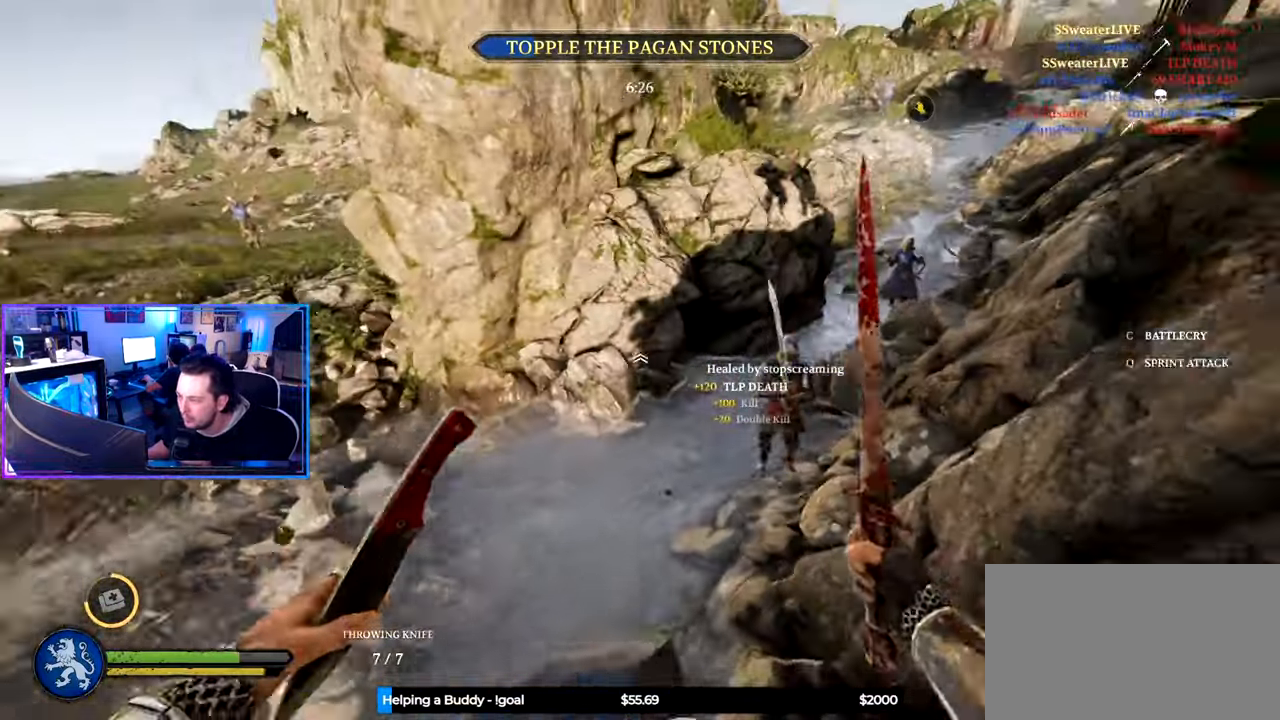
{"keys": ["a", "s"], "mouse": [], "mouse_move": "still", "events": [[117, "g", "down"], [217, "g", "up"], [400, "w", "up"], [450, "shift", "up"], [484, "s", "down"]]}
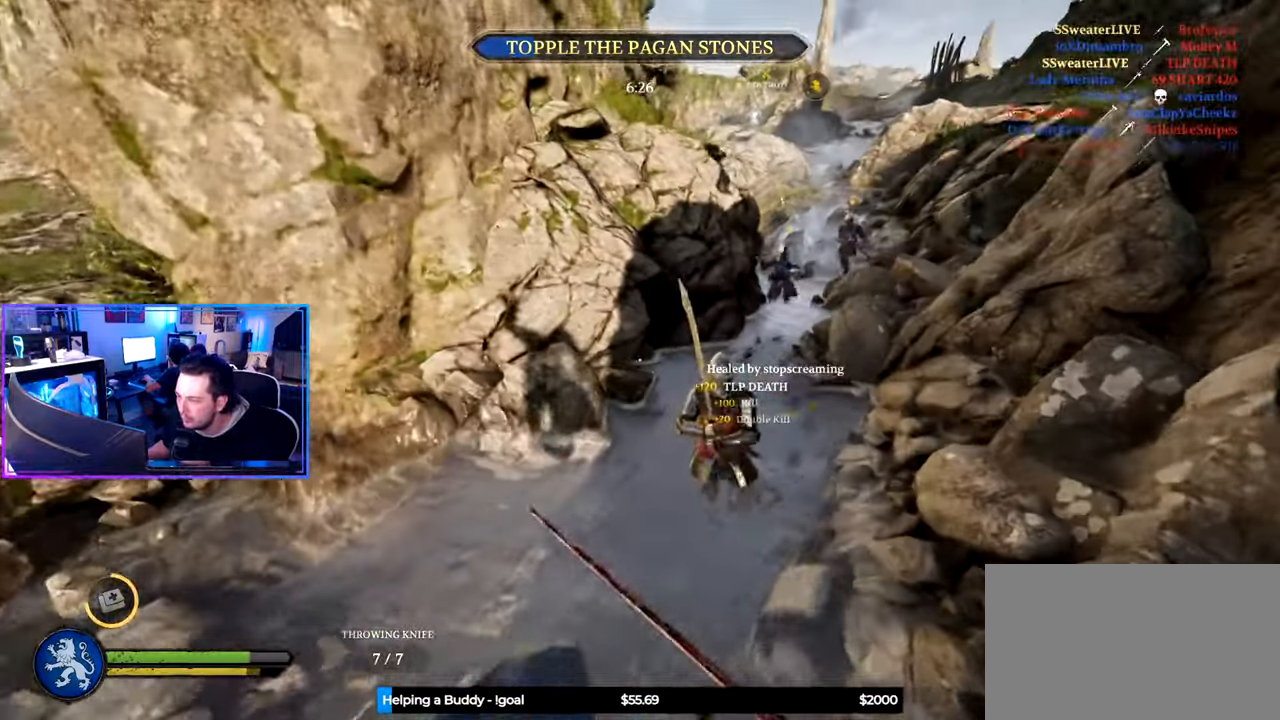
{"keys": ["d", "s"], "mouse": [], "mouse_move": "left", "events": [[234, "a", "up"], [234, "d", "down"]]}
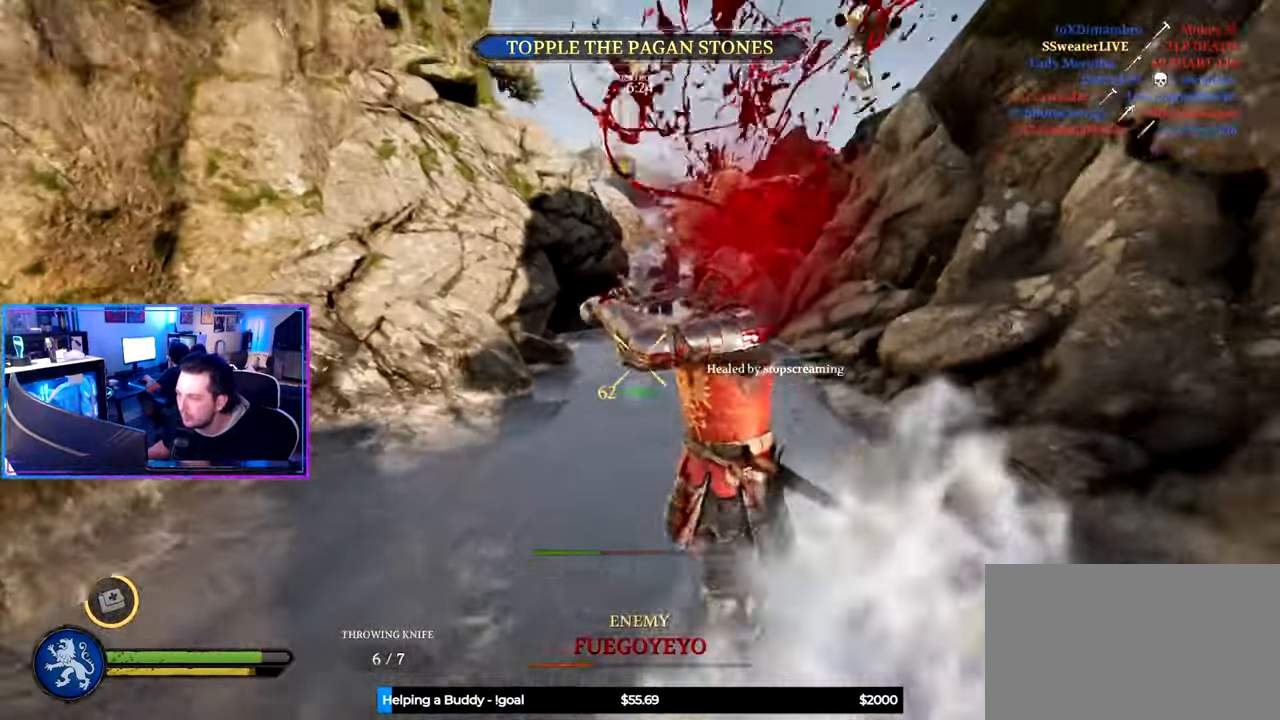
{"keys": ["a", "w"], "mouse": [], "mouse_move": "left", "events": [[50, "ctrl", "down"], [334, "a", "down"], [334, "s", "up"], [384, "d", "up"], [484, "ctrl", "up"], [484, "w", "down"]]}
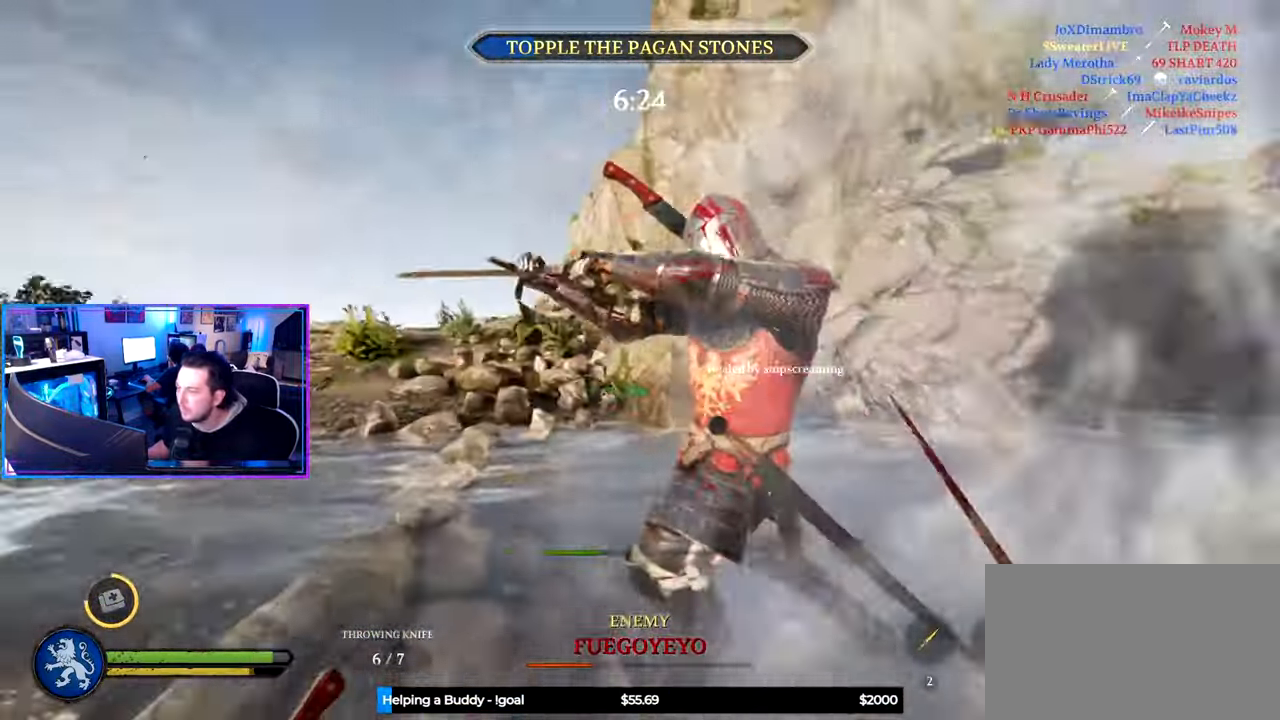
{"keys": ["a", "shift", "w"], "mouse": [], "mouse_move": "right", "events": [[117, "shift", "down"]]}
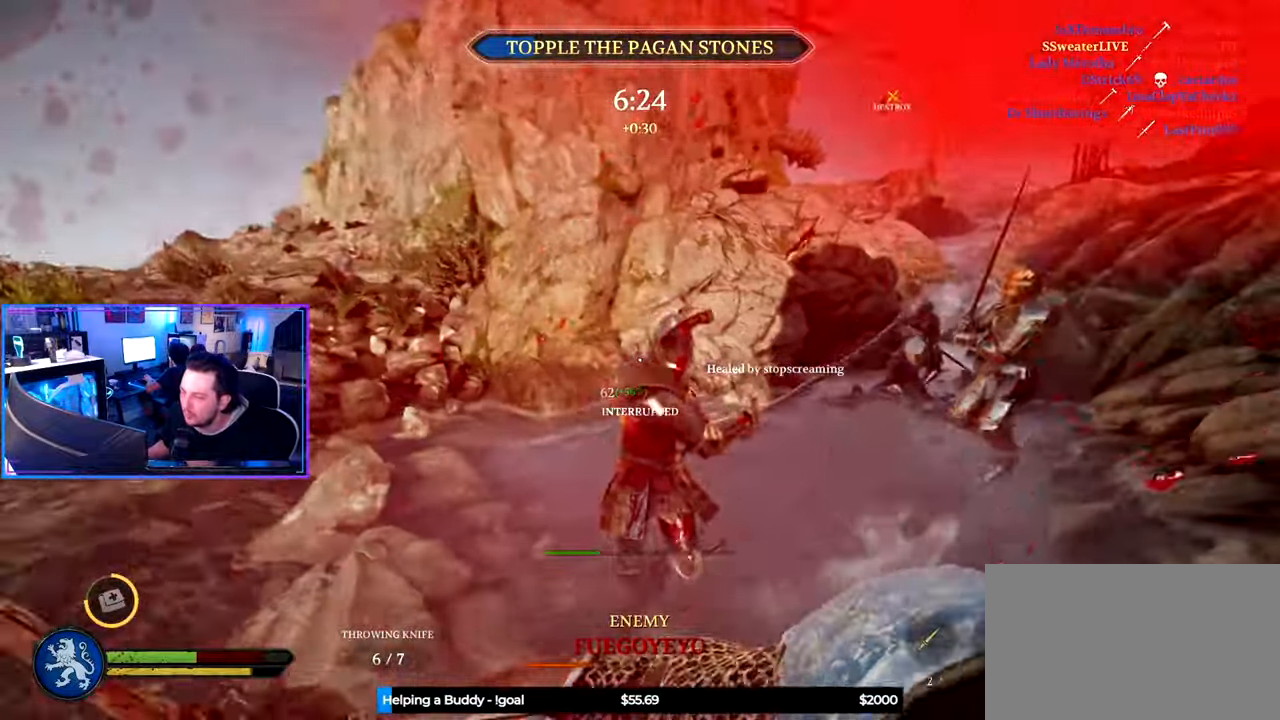
{"keys": ["a", "shift", "w"], "mouse": [], "mouse_move": "left", "events": [[83, "r", "down"], [183, "r", "up"]]}
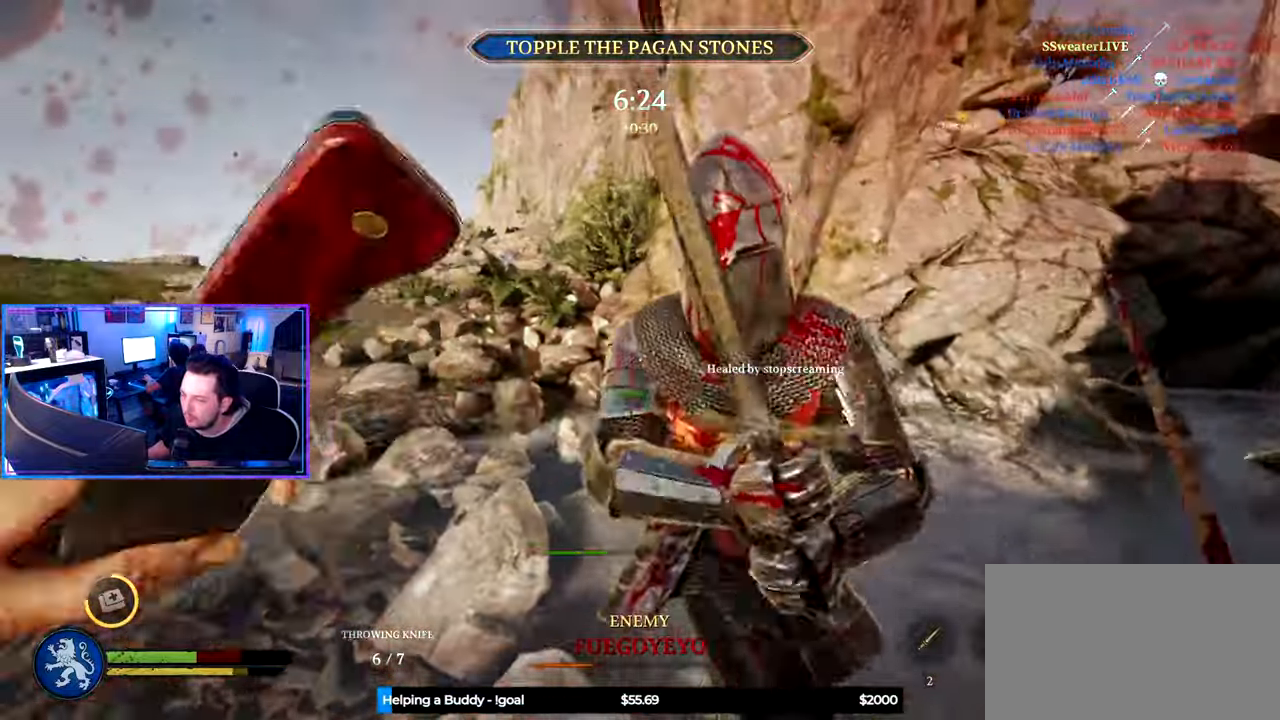
{"keys": ["a", "shift", "w"], "mouse": [], "mouse_move": "still", "events": [[100, "w", "up"], [150, "shift", "up"], [250, "mouse_wheel", "down"], [333, "mouse_wheel", "up"], [383, "w", "down"], [433, "shift", "down"]]}
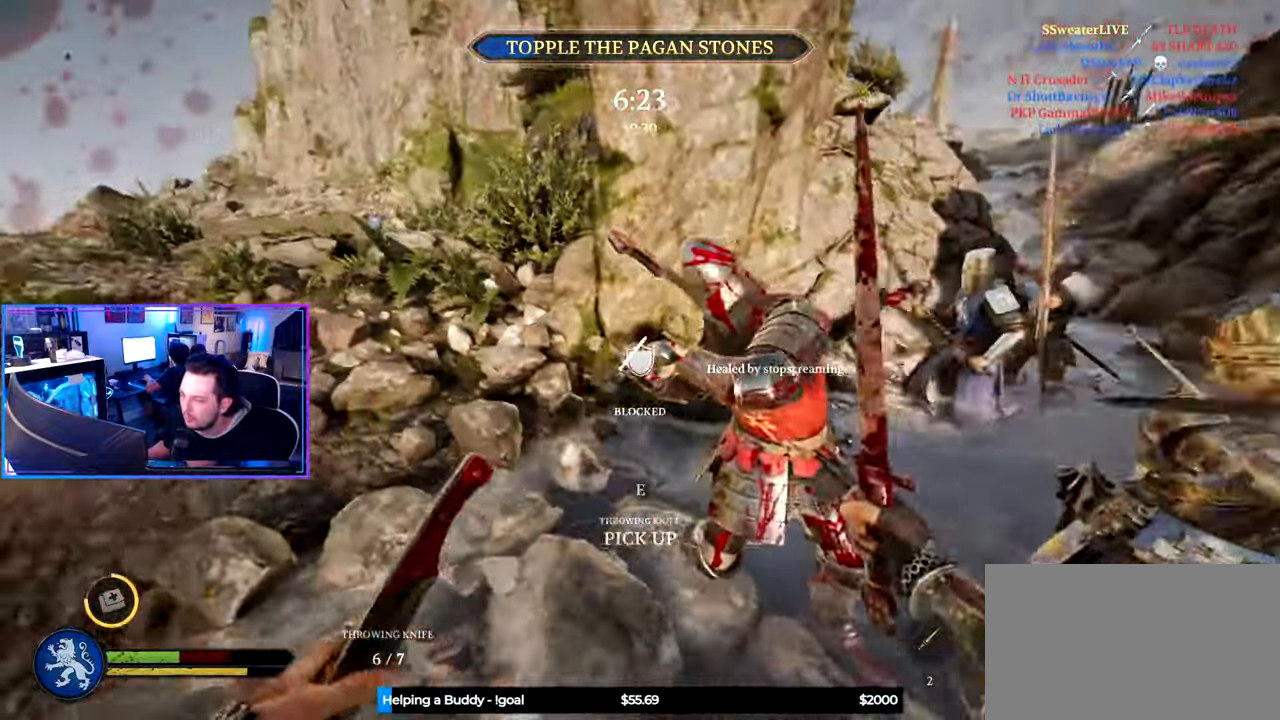
{"keys": ["a", "shift", "w"], "mouse": [], "mouse_move": "right", "events": []}
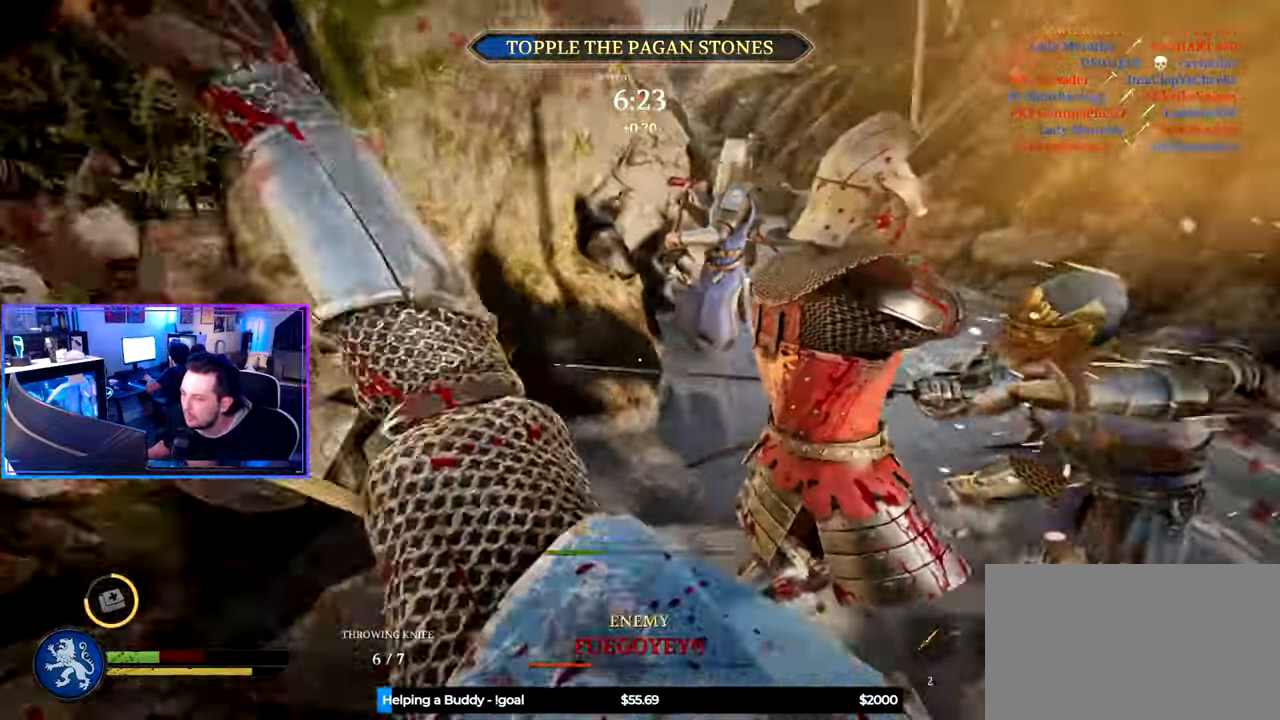
{"keys": ["d"], "mouse": ["wheel"], "mouse_move": "right", "events": [[83, "w", "up"], [183, "shift", "up"], [233, "s", "down"], [466, "a", "up"], [466, "d", "down"], [466, "mouse_wheel", "down"], [500, "s", "up"]]}
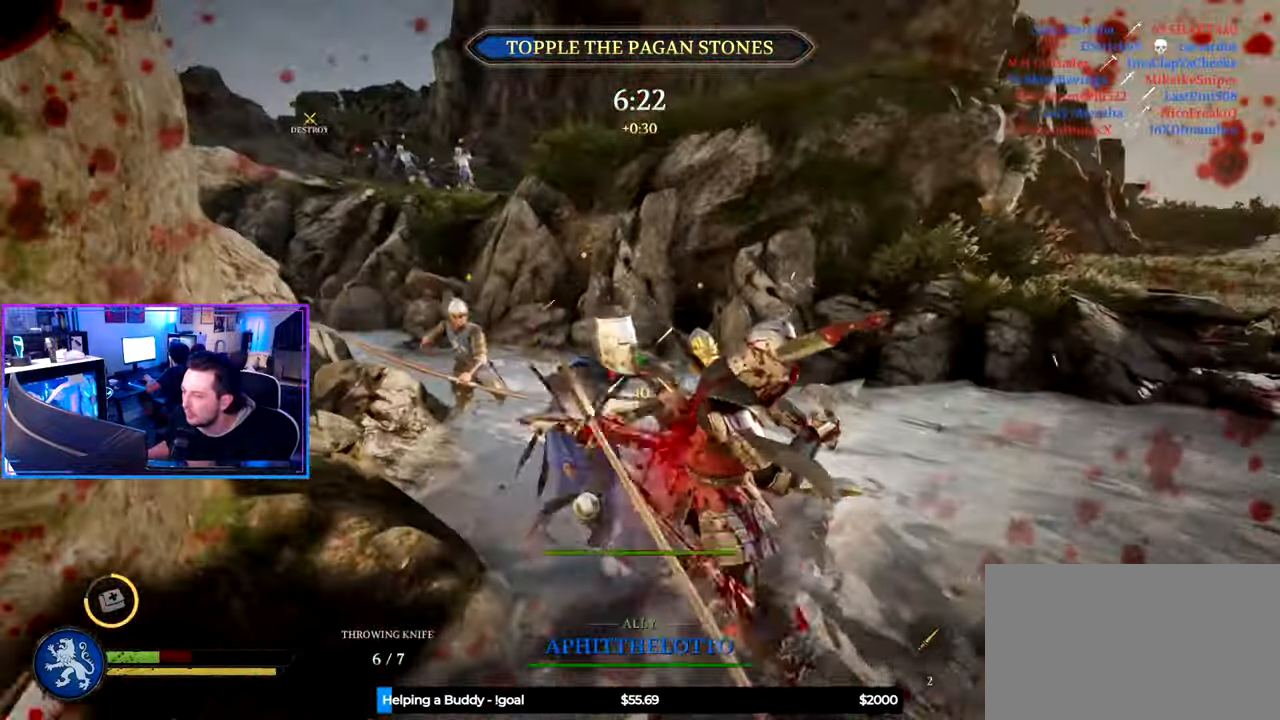
{"keys": ["d", "w"], "mouse": [], "mouse_move": "down", "events": [[50, "mouse_wheel", "up"], [250, "w", "down"], [333, "shift", "down"], [483, "shift", "up"]]}
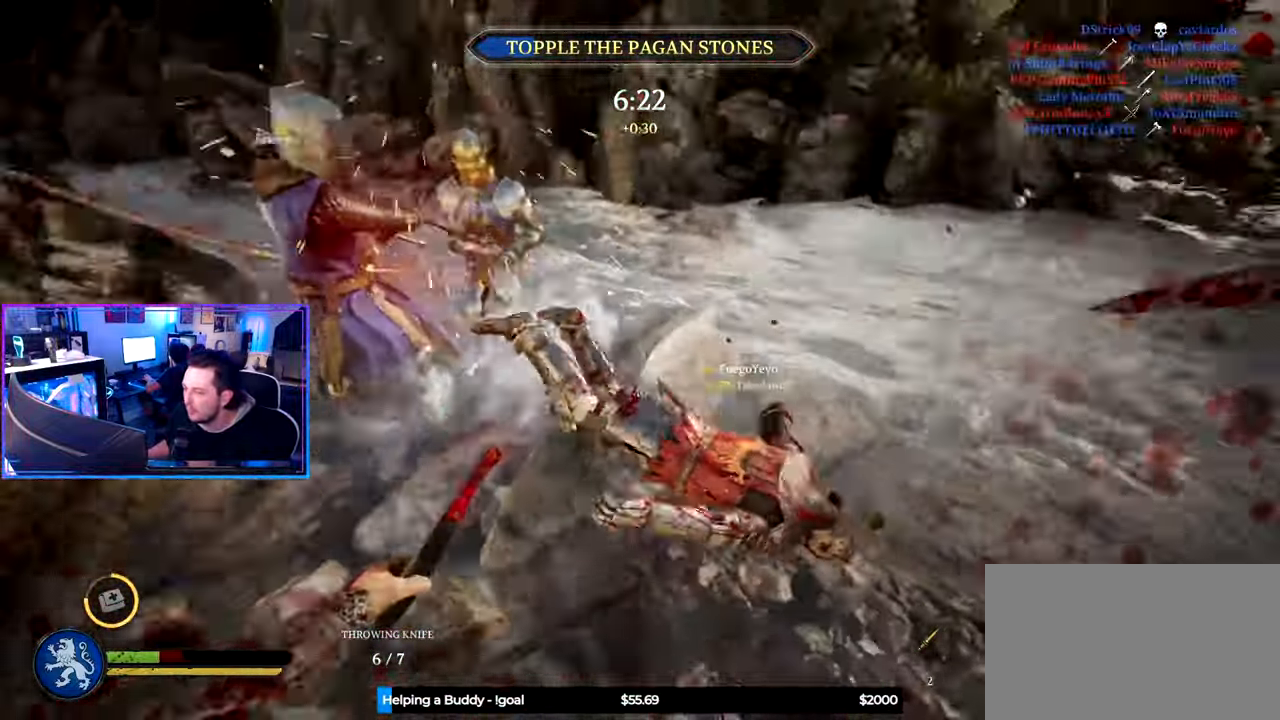
{"keys": ["a", "w"], "mouse": [], "mouse_move": "up", "events": [[66, "ctrl", "down"], [116, "w", "up"], [216, "s", "down"], [266, "ctrl", "up"], [300, "a", "down"], [300, "ctrl", "down"], [350, "d", "up"], [350, "s", "up"], [400, "ctrl", "up"], [450, "w", "down"]]}
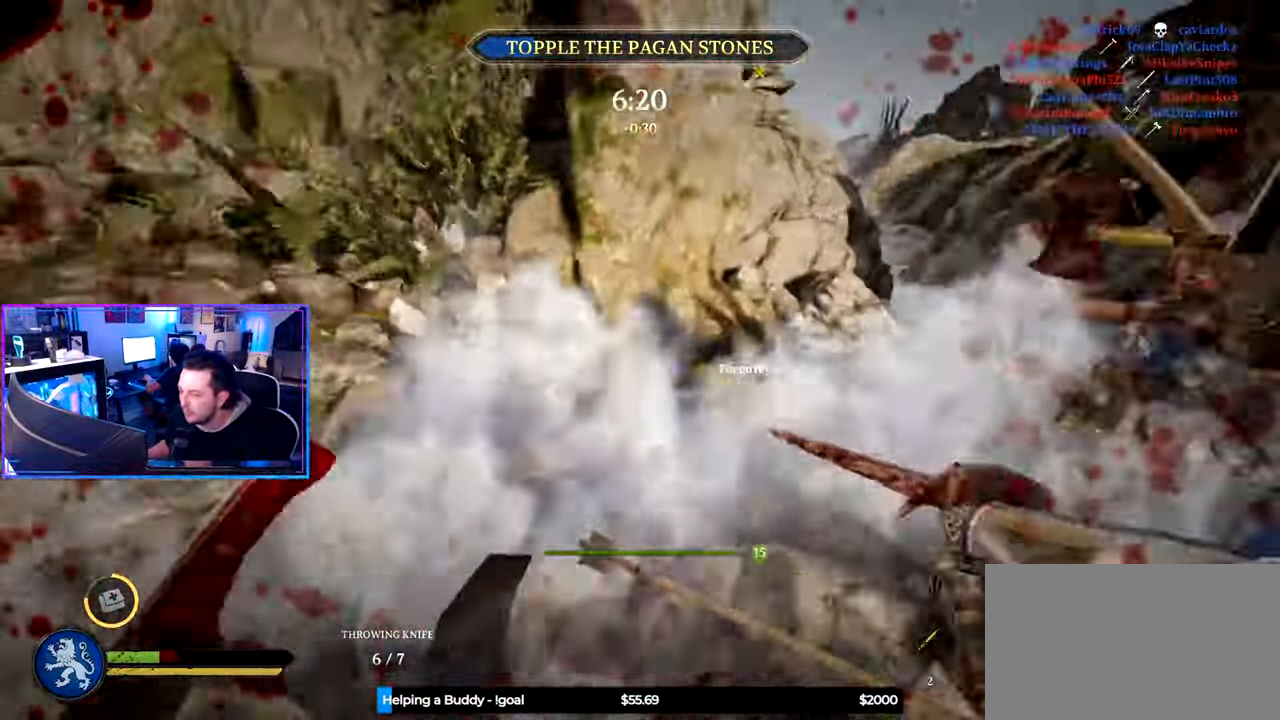
{"keys": ["5", "shift", "w"], "mouse": [], "mouse_move": "still", "events": [[33, "shift", "down"], [183, "5", "down"], [266, "5", "up"], [366, "5", "down"], [466, "5", "up"], [466, "a", "up"], [500, "5", "down"]]}
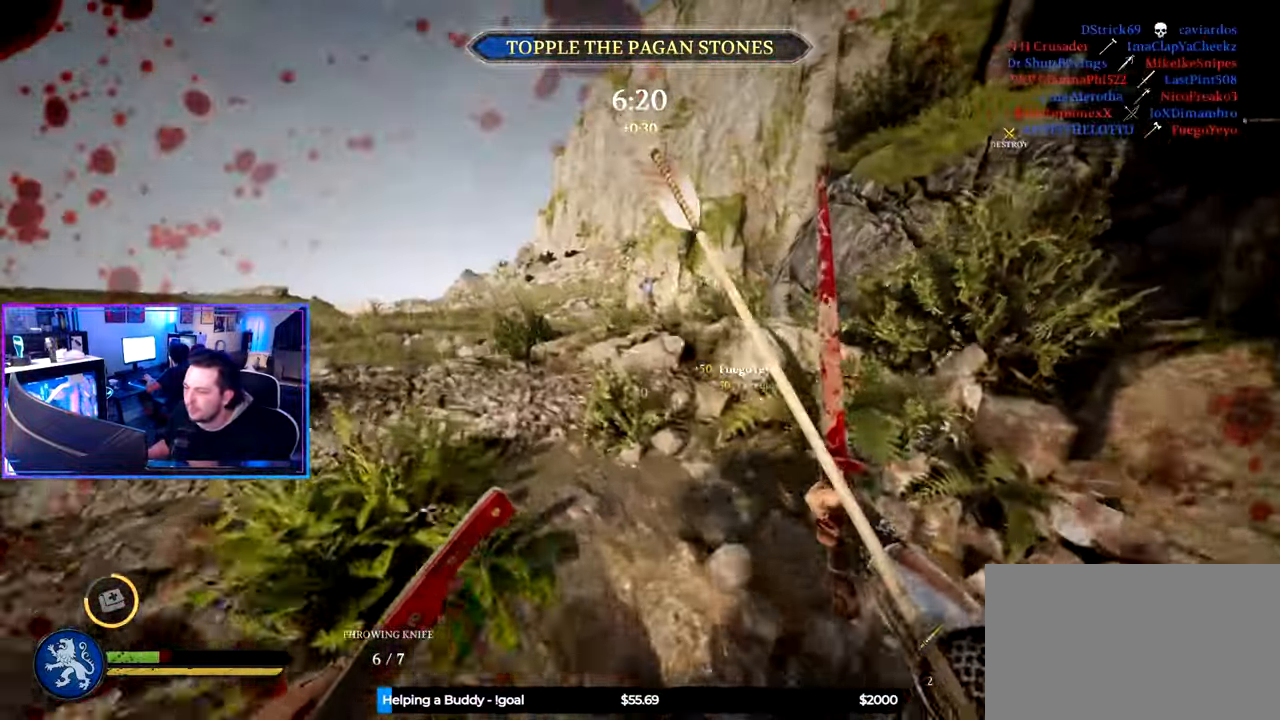
{"keys": ["shift", "w"], "mouse": [], "mouse_move": "still", "events": [[150, "5", "up"], [200, "5", "down"], [283, "5", "up"], [383, "5", "down"], [483, "5", "up"]]}
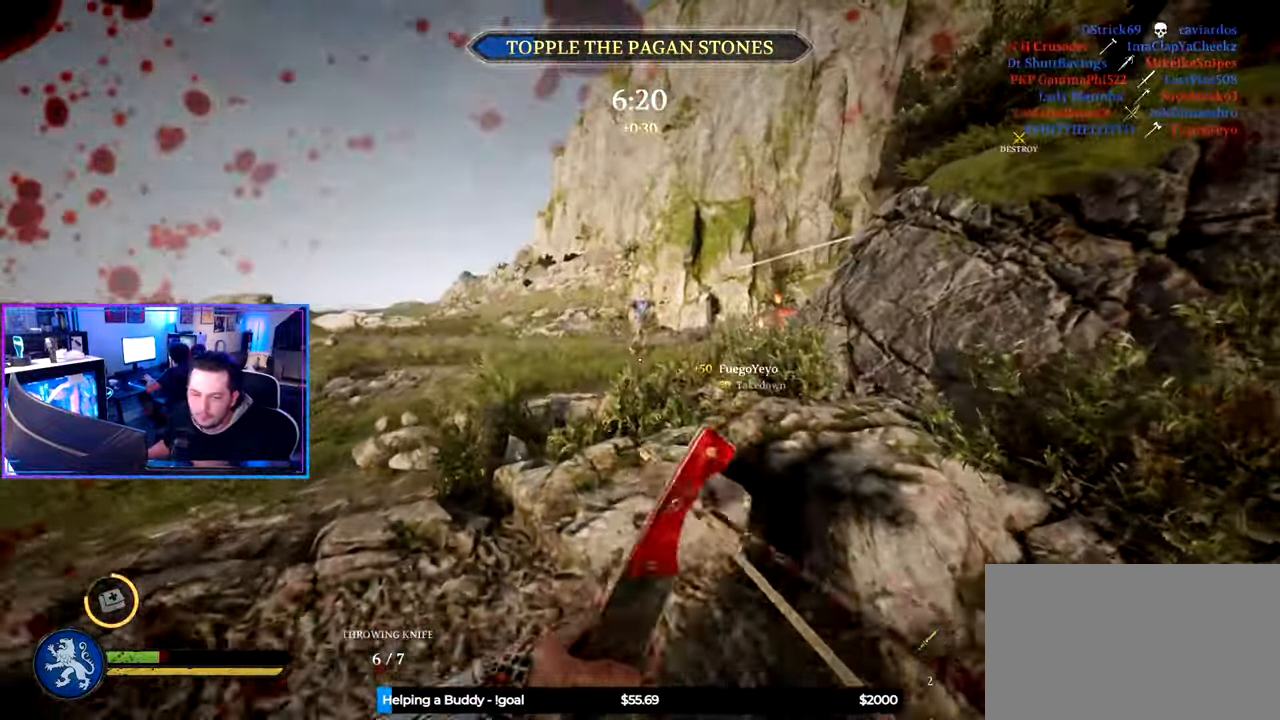
{"keys": ["shift", "w"], "mouse": [], "mouse_move": "still", "events": [[250, "tab", "down"], [283, "d", "down"], [483, "tab", "up"], [500, "d", "up"]]}
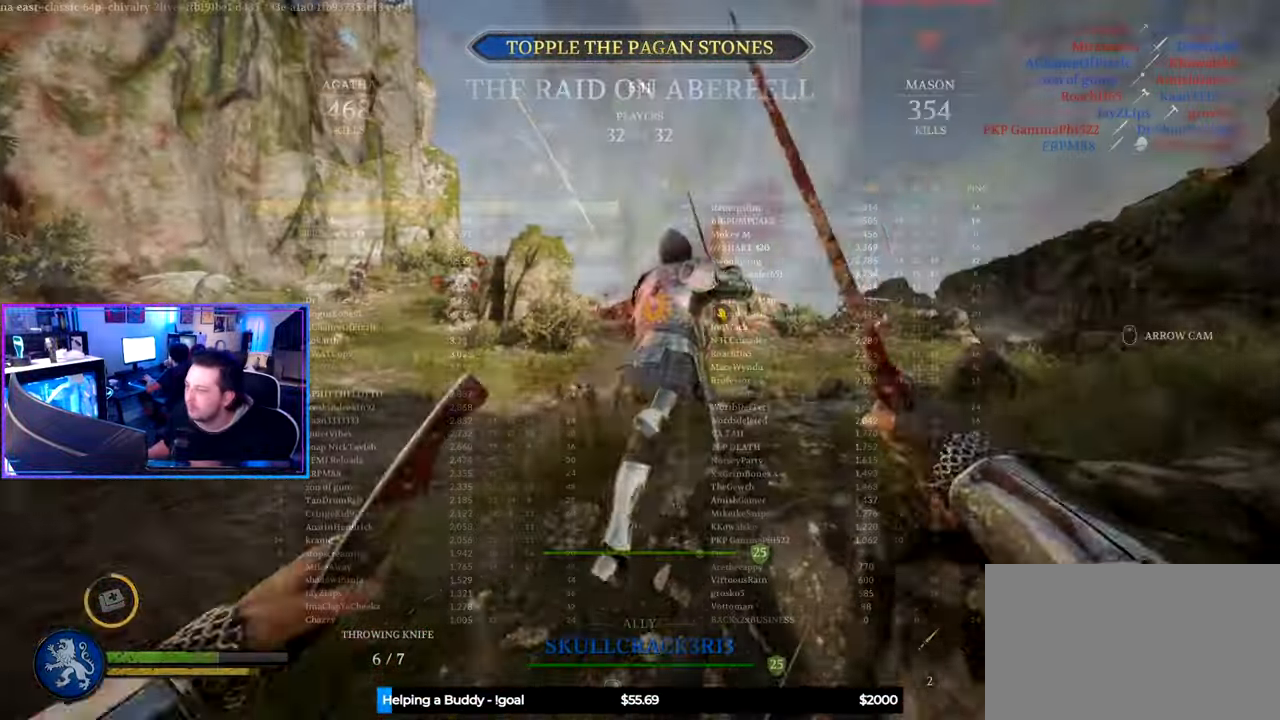
{"keys": ["d", "shift", "w"], "mouse": [], "mouse_move": "still", "events": [[317, "d", "down"]]}
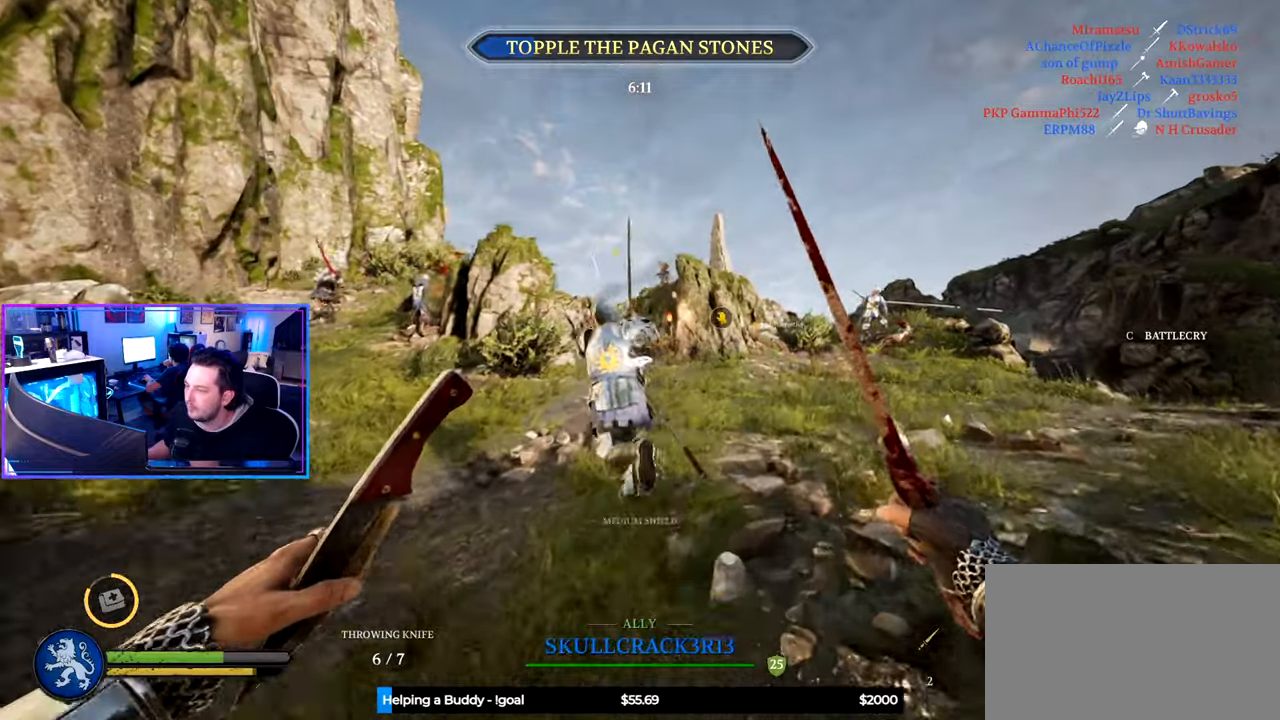
{"keys": ["a", "shift", "w"], "mouse": [], "mouse_move": "still", "events": [[17, "d", "up"], [100, "a", "down"], [200, "g", "down"], [250, "g", "up"], [333, "space", "down"], [433, "space", "up"]]}
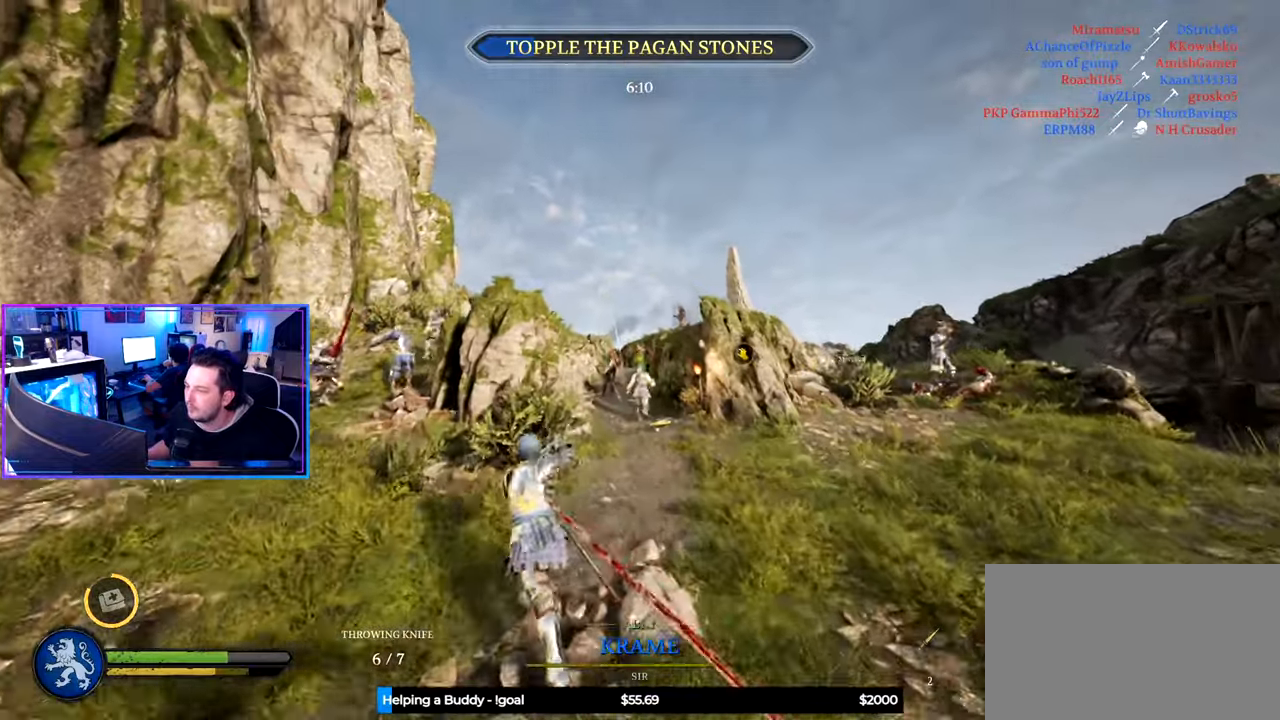
{"keys": ["d", "shift", "w"], "mouse": [], "mouse_move": "down", "events": [[33, "w", "up"], [83, "shift", "up"], [167, "w", "down"], [217, "shift", "down"], [450, "a", "up"], [500, "d", "down"]]}
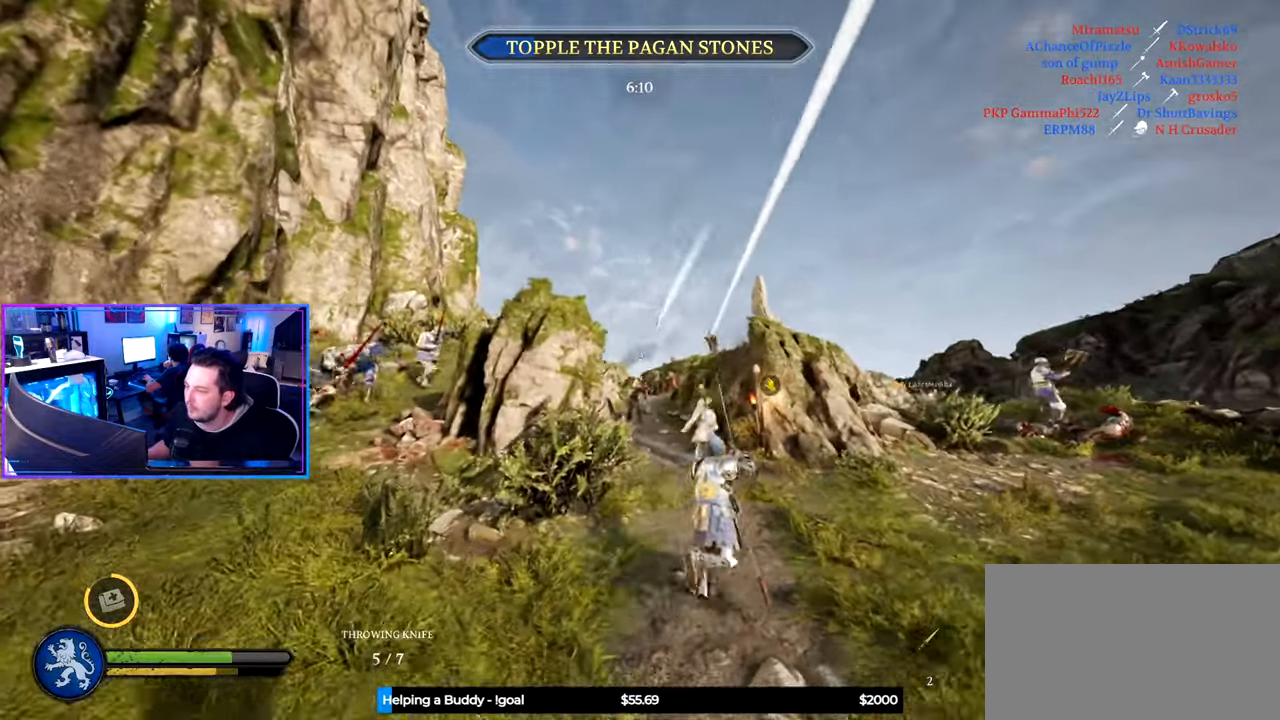
{"keys": ["a", "shift", "w"], "mouse": [], "mouse_move": "still", "events": [[83, "a", "down"], [83, "d", "up"]]}
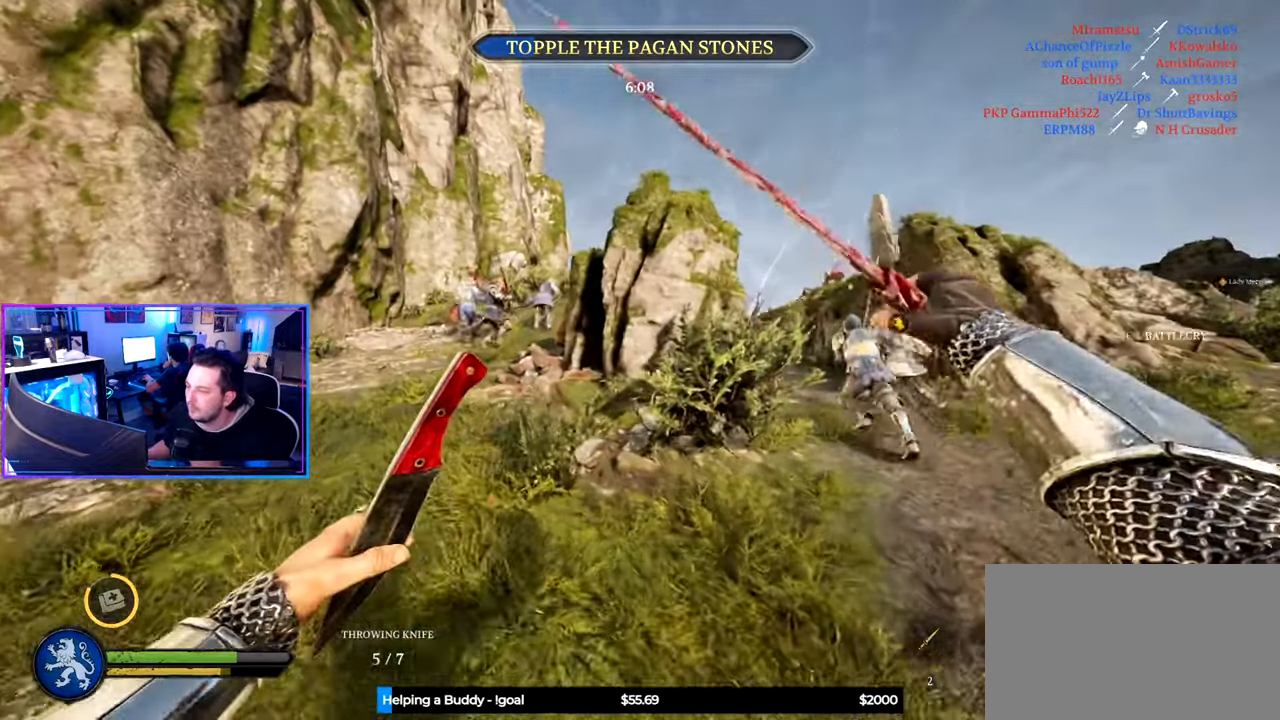
{"keys": ["a", "shift", "w"], "mouse": [], "mouse_move": "left", "events": []}
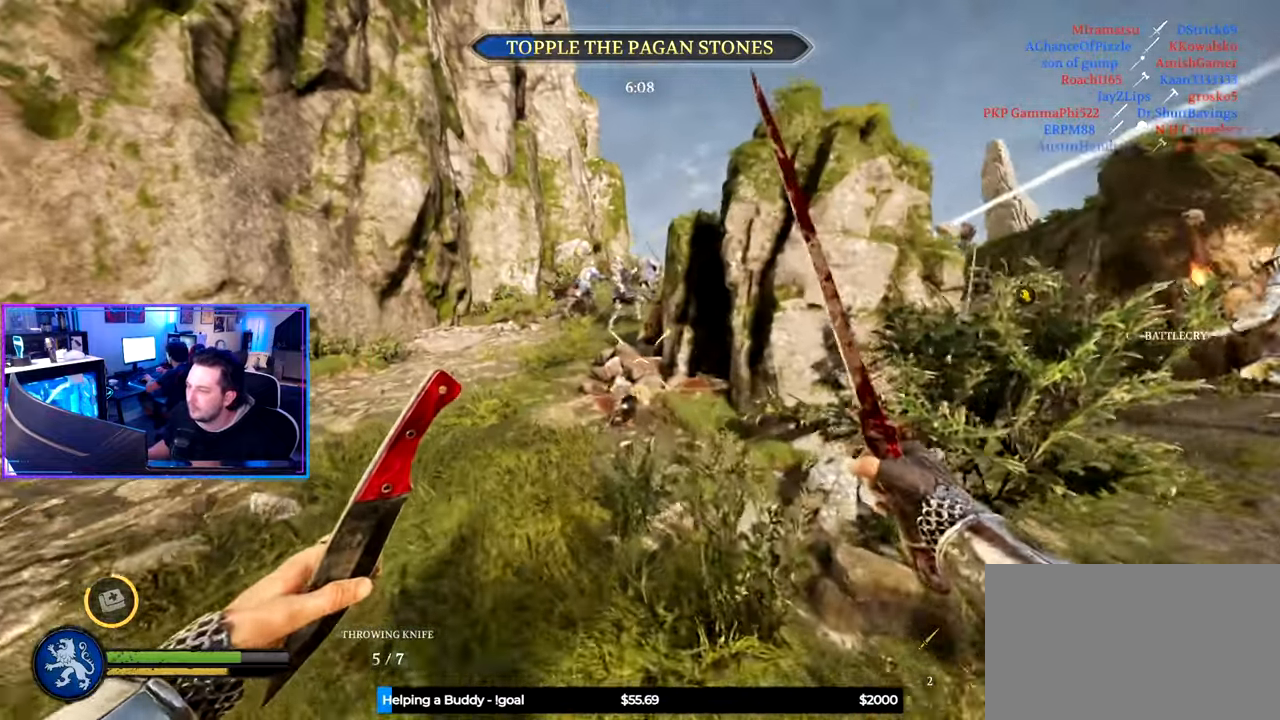
{"keys": ["a", "shift", "w"], "mouse": [], "mouse_move": "still", "events": []}
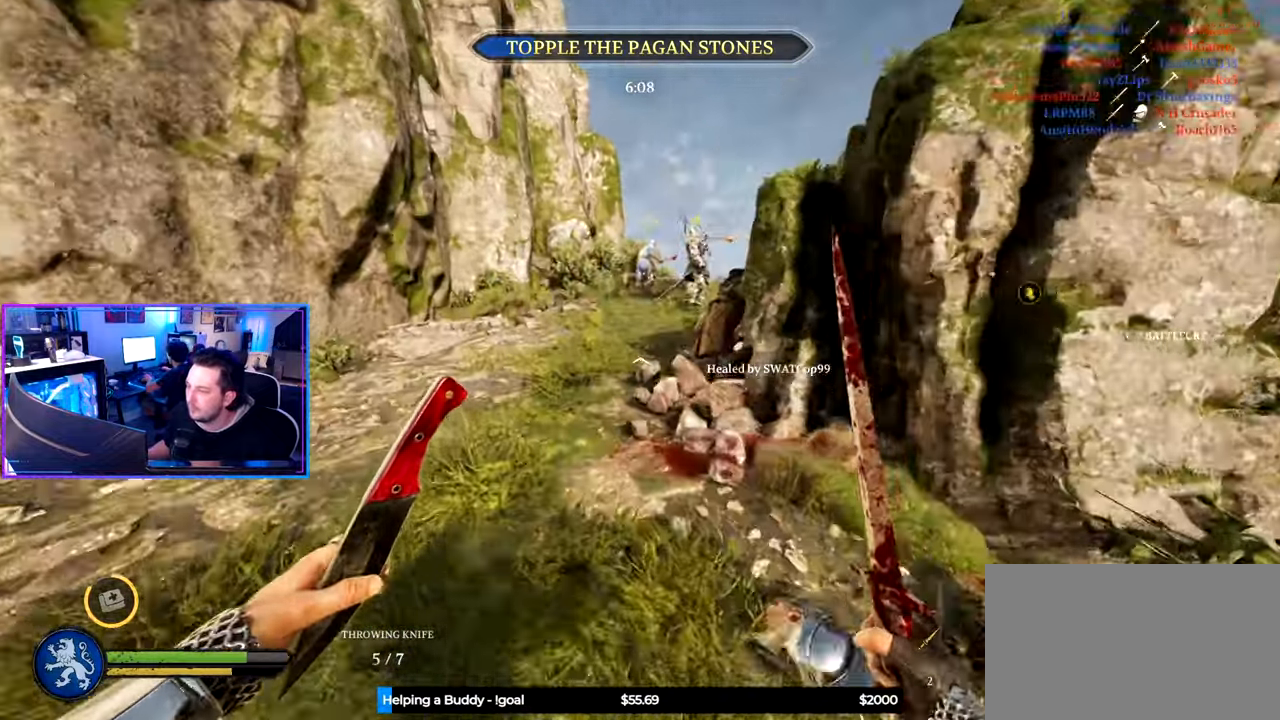
{"keys": ["a", "shift", "w"], "mouse": [], "mouse_move": "right", "events": []}
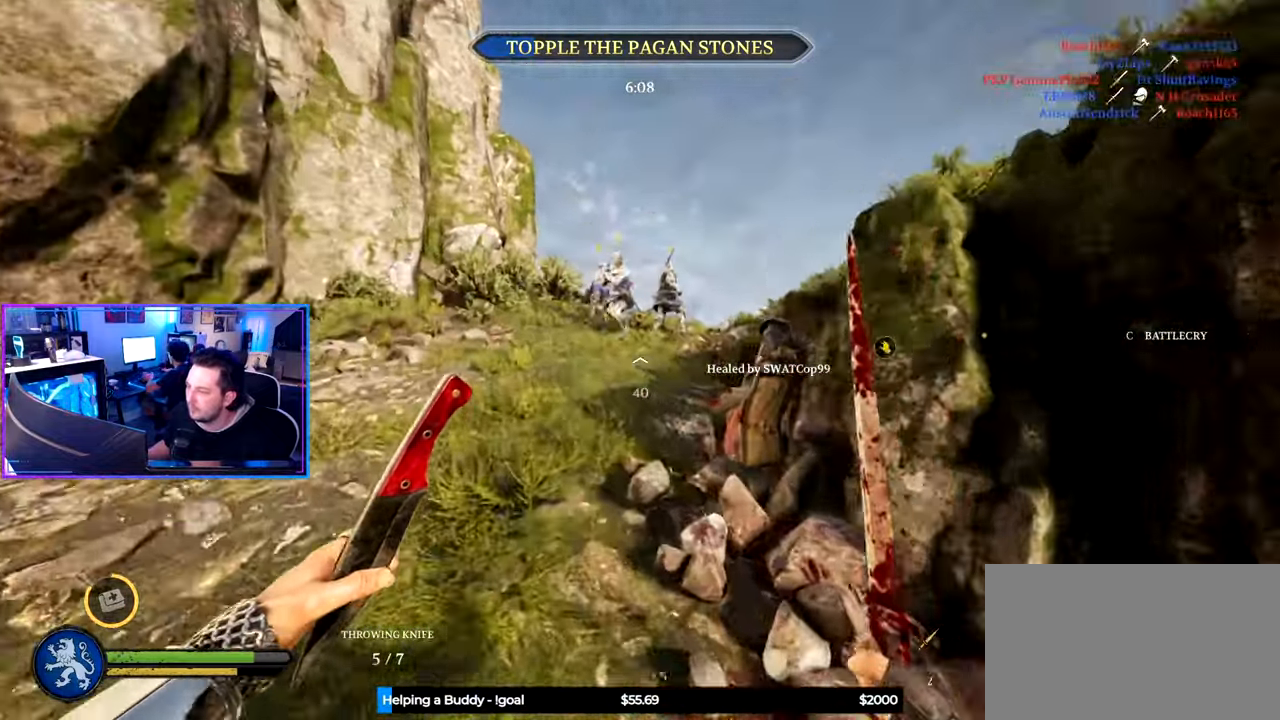
{"keys": ["shift", "w"], "mouse": [], "mouse_move": "still", "events": [[433, "a", "up"]]}
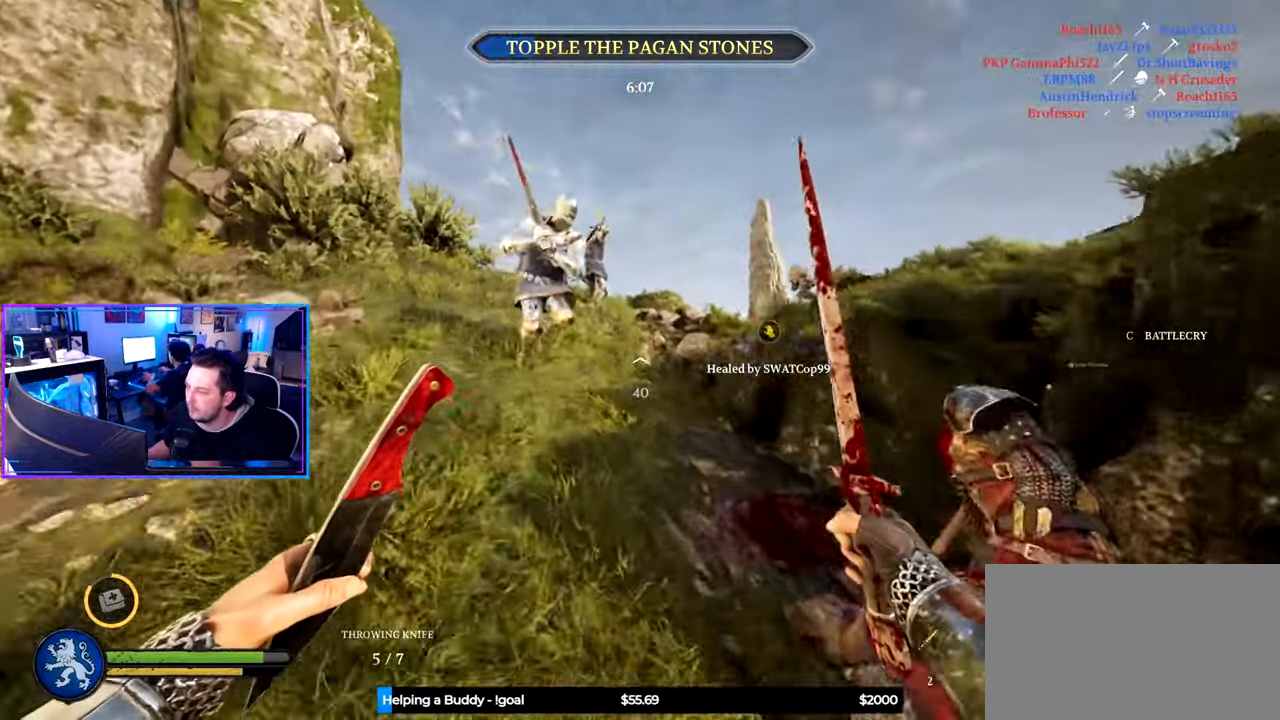
{"keys": ["a", "shift", "w"], "mouse": [], "mouse_move": "right", "events": [[217, "a", "down"]]}
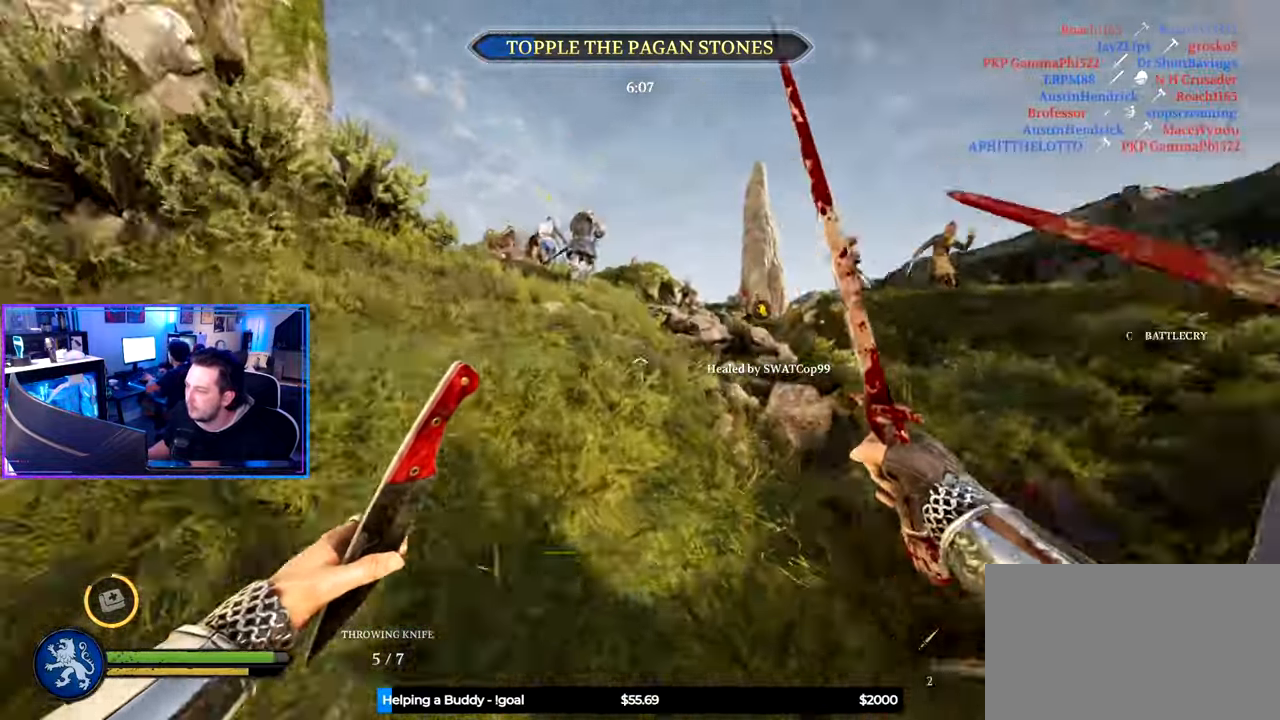
{"keys": ["a", "shift", "w"], "mouse": [], "mouse_move": "right", "events": [[133, "g", "down"], [283, "g", "up"]]}